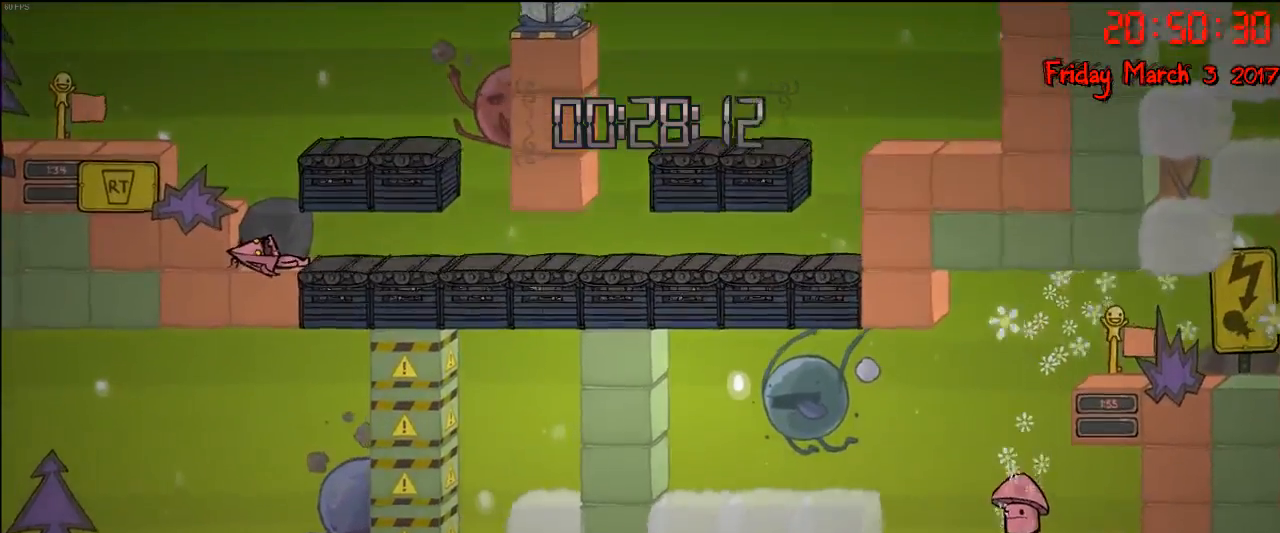
Gameplay with a controller (Xbox layout); each line is a JSON object with the inputs held at the frame after it. "events" lists button and stick changes between this image and that frame as [ms after this image, input, new state], when the widget could be followed in between.
{"buttons": [], "left_stick": "center", "right_stick": "center", "events": []}
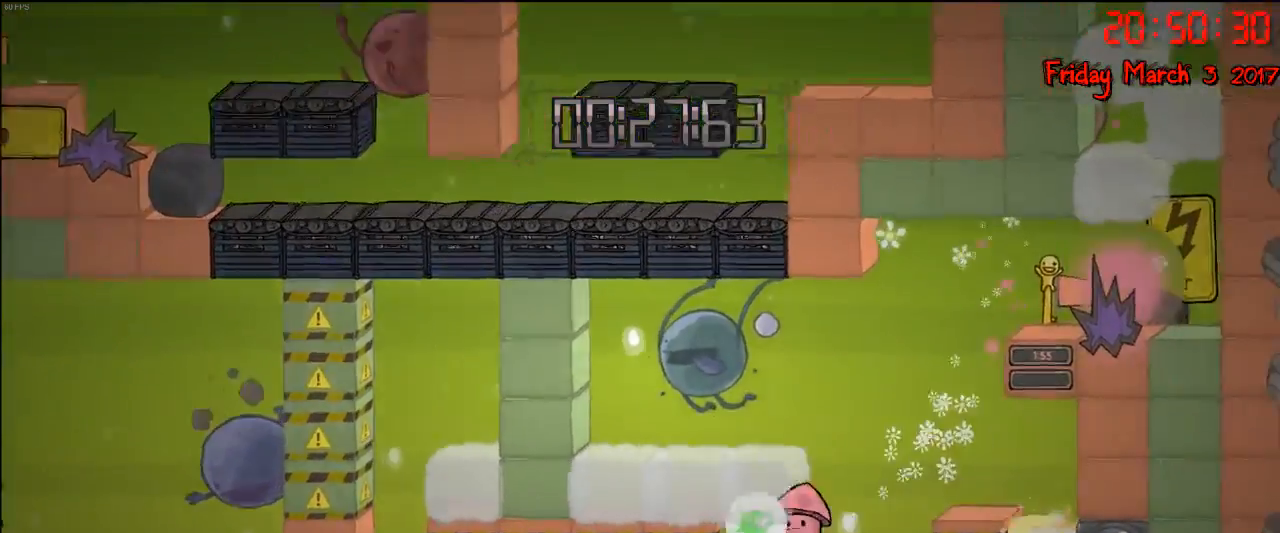
{"buttons": [], "left_stick": "center", "right_stick": "center", "events": []}
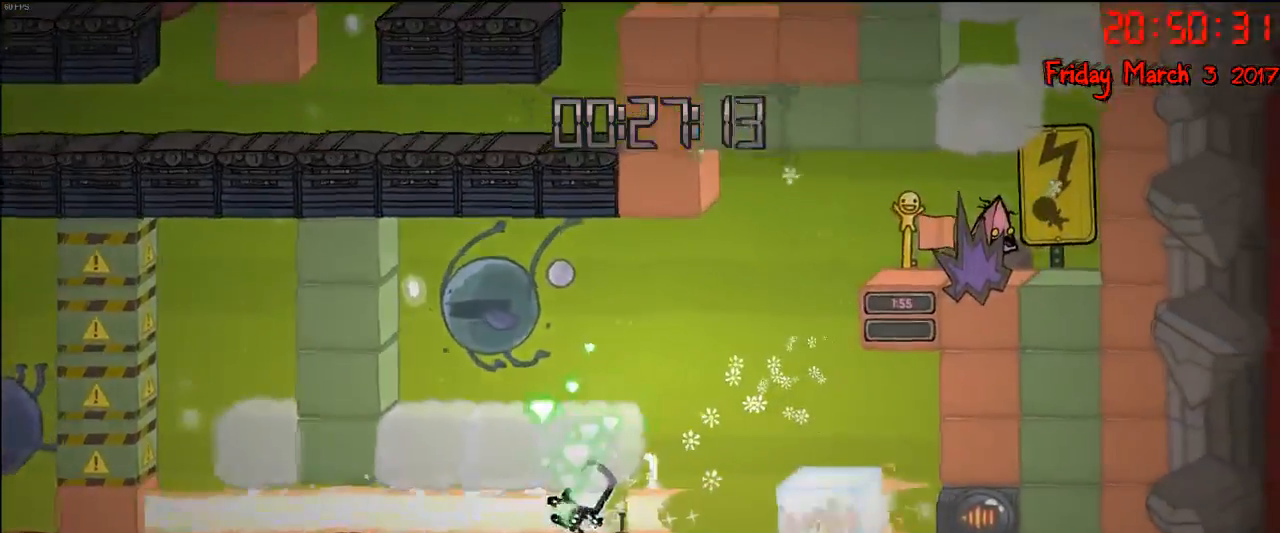
{"buttons": [], "left_stick": "center", "right_stick": "center", "events": [[267, "left_stick", "left"], [450, "left_stick", "center"]]}
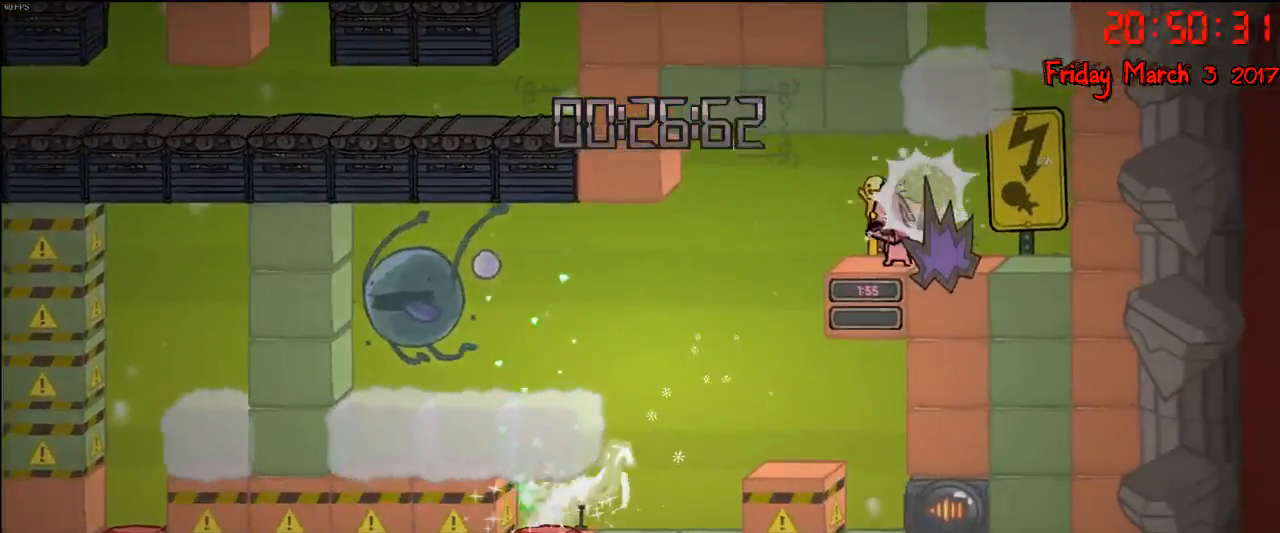
{"buttons": [], "left_stick": "center", "right_stick": "center", "events": []}
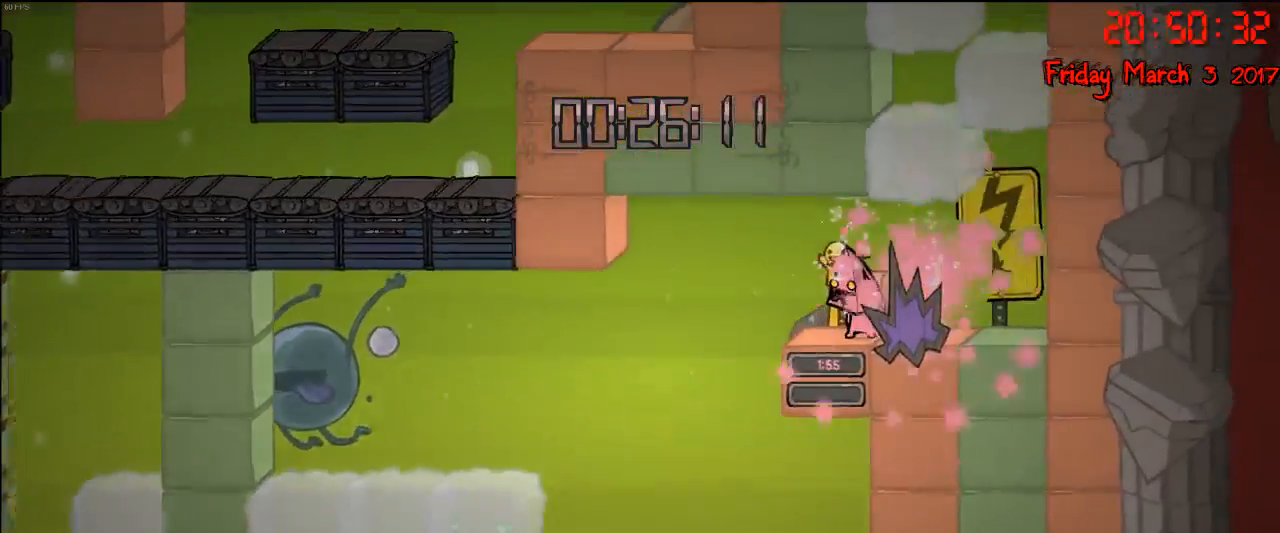
{"buttons": [], "left_stick": "center", "right_stick": "center", "events": [[67, "left_stick", "left"], [500, "left_stick", "center"]]}
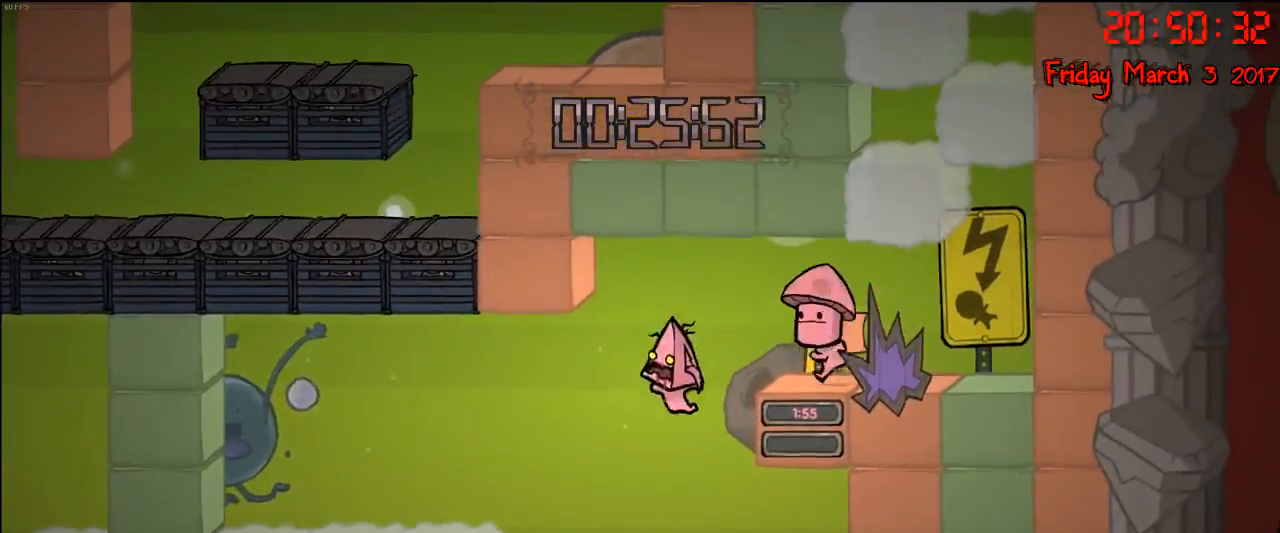
{"buttons": [], "left_stick": "center", "right_stick": "center", "events": [[17, "left_stick", "right"], [217, "left_stick", "left"], [383, "left_stick", "center"]]}
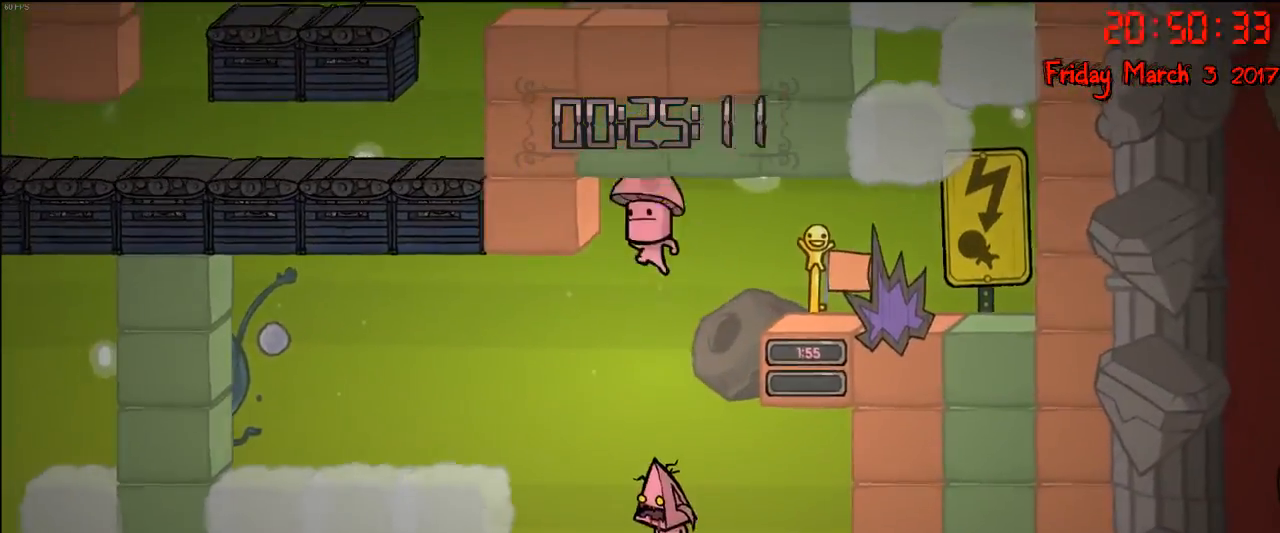
{"buttons": ["A"], "left_stick": "left", "right_stick": "center", "events": [[467, "A", "down"], [500, "left_stick", "left"]]}
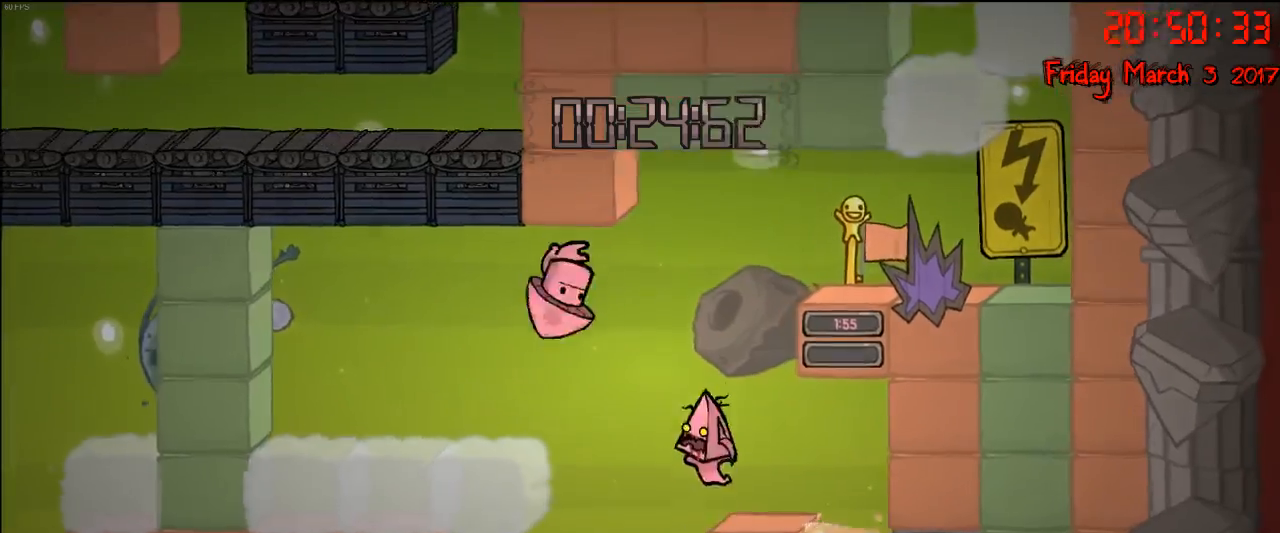
{"buttons": ["A"], "left_stick": "left", "right_stick": "center", "events": [[133, "A", "up"], [200, "left_stick", "right"], [217, "A", "down"], [400, "left_stick", "left"]]}
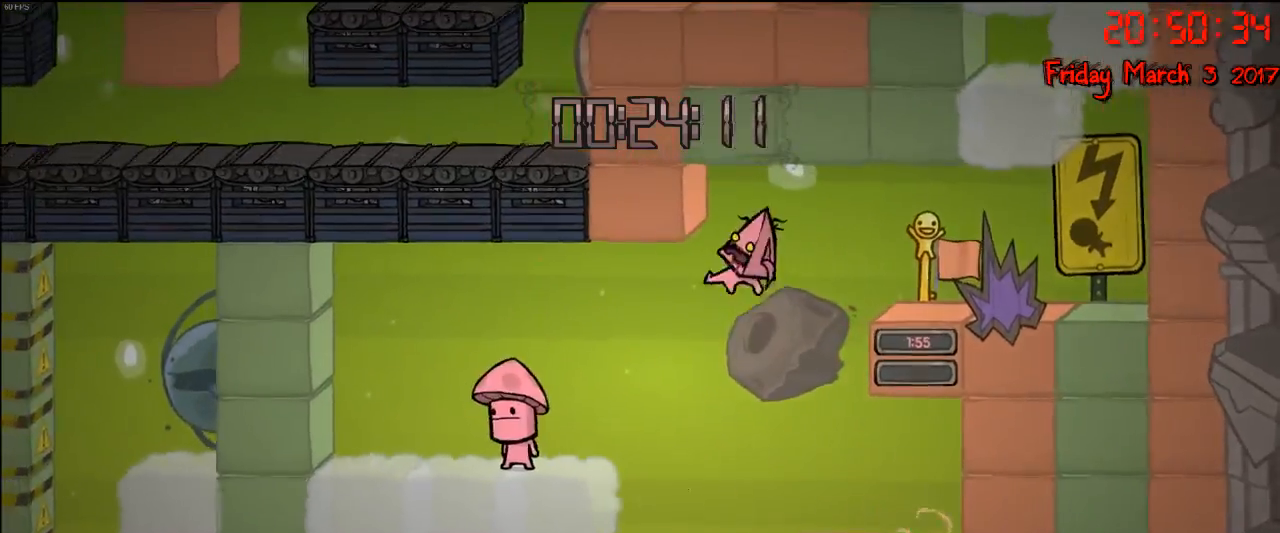
{"buttons": [], "left_stick": "center", "right_stick": "center", "events": [[67, "A", "up"], [100, "left_stick", "center"], [333, "left_stick", "left"], [500, "left_stick", "center"]]}
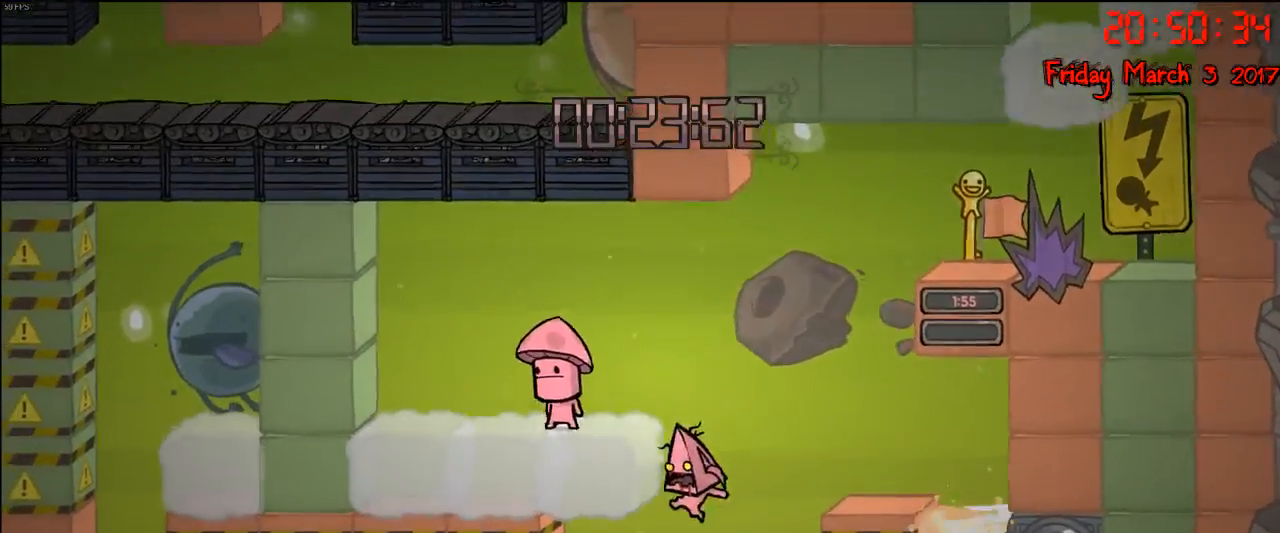
{"buttons": [], "left_stick": "center", "right_stick": "center", "events": [[233, "A", "down"], [383, "A", "up"]]}
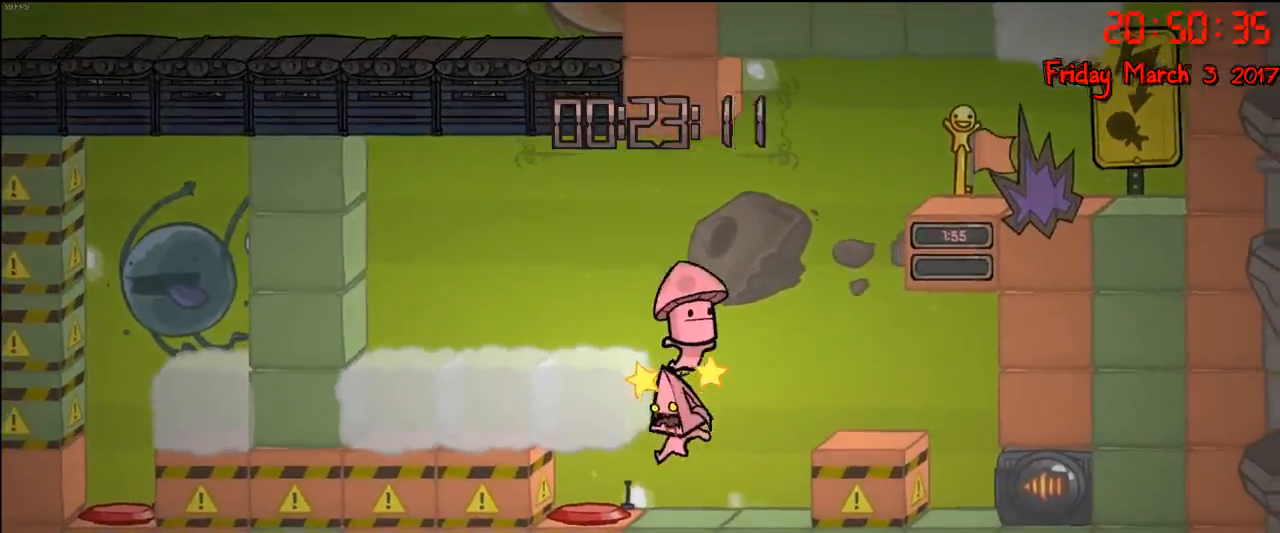
{"buttons": [], "left_stick": "center", "right_stick": "center", "events": []}
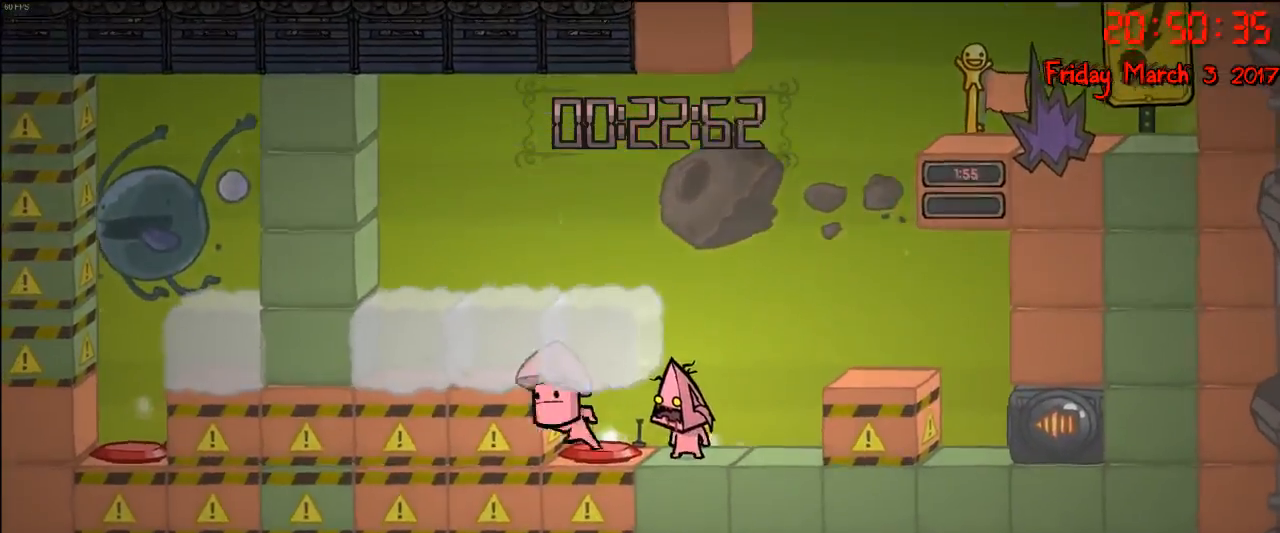
{"buttons": [], "left_stick": "left", "right_stick": "center", "events": [[150, "left_stick", "left"]]}
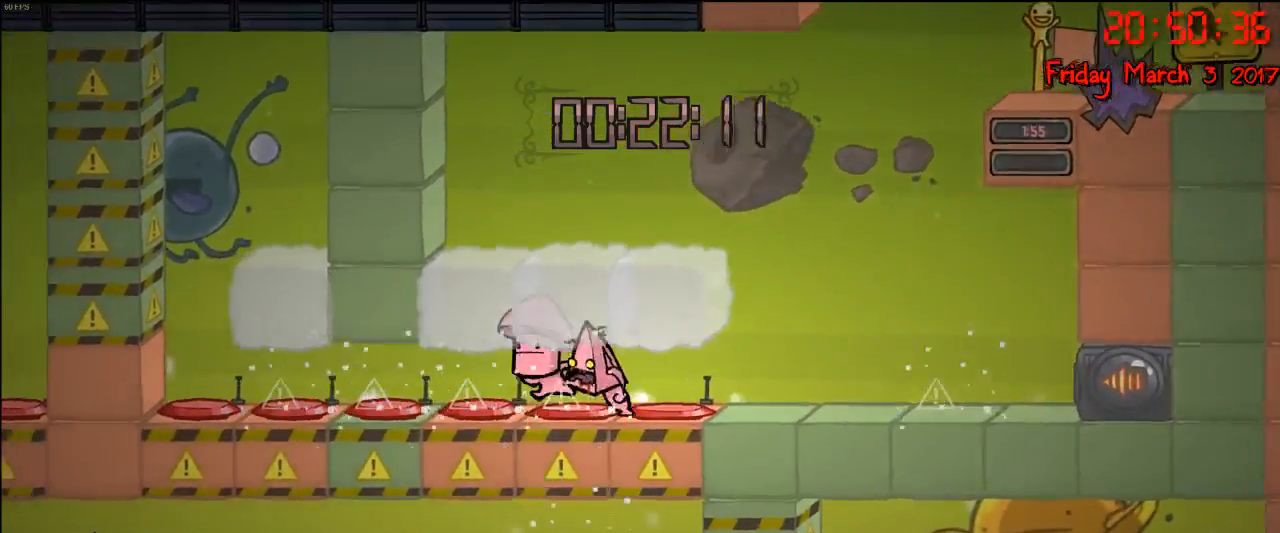
{"buttons": [], "left_stick": "left", "right_stick": "center", "events": [[50, "left_stick", "center"], [233, "left_stick", "left"]]}
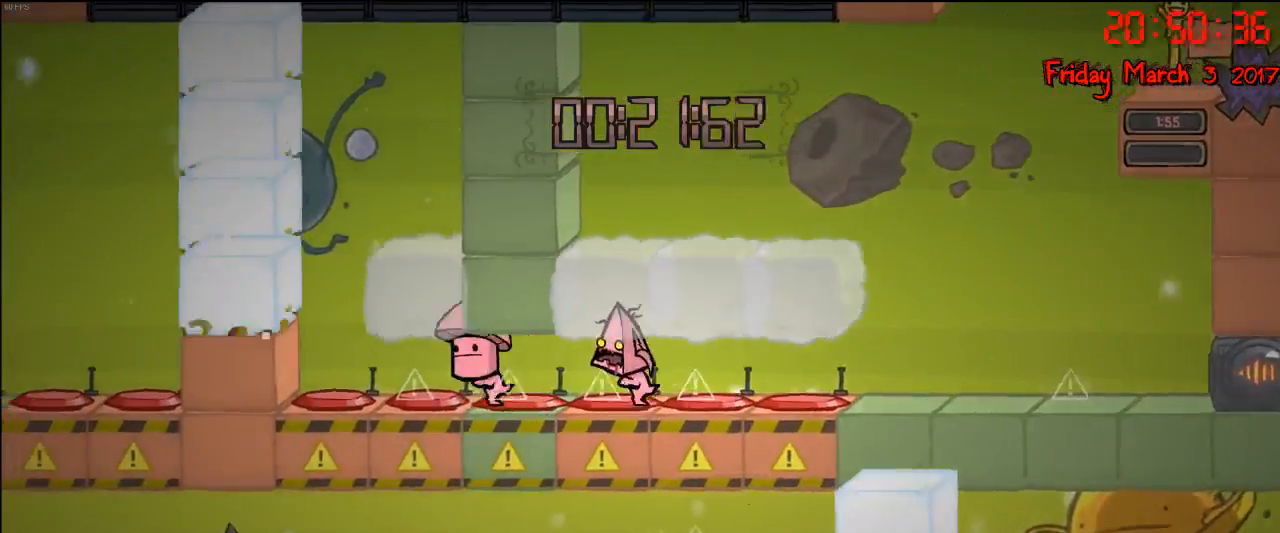
{"buttons": [], "left_stick": "left", "right_stick": "center", "events": []}
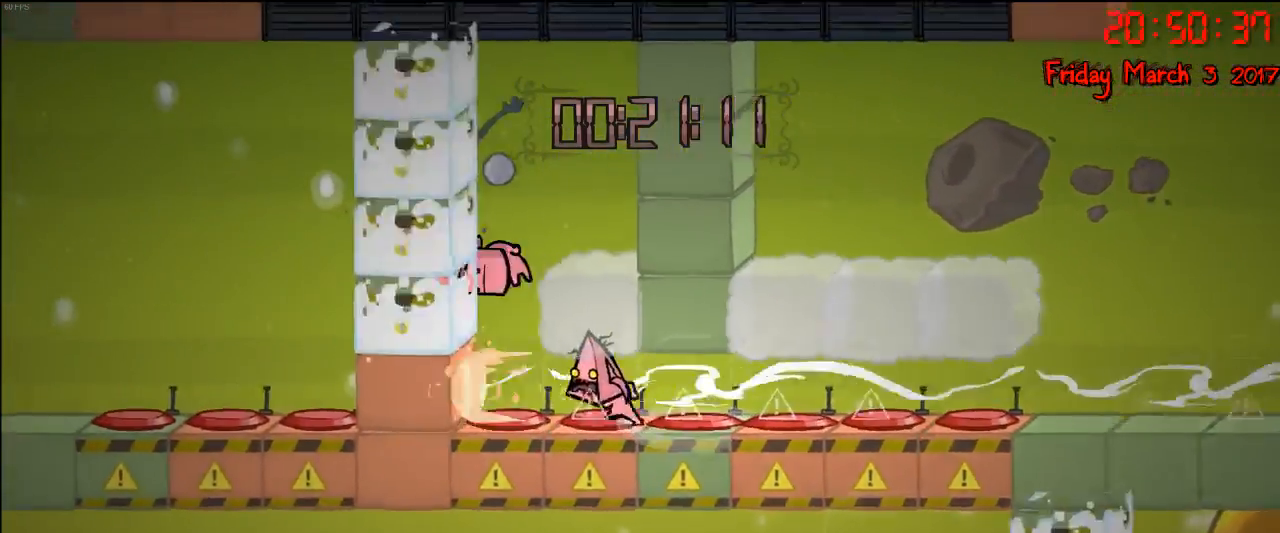
{"buttons": ["A"], "left_stick": "right", "right_stick": "center", "events": [[133, "A", "down"], [183, "left_stick", "right"], [267, "A", "up"], [317, "A", "down"]]}
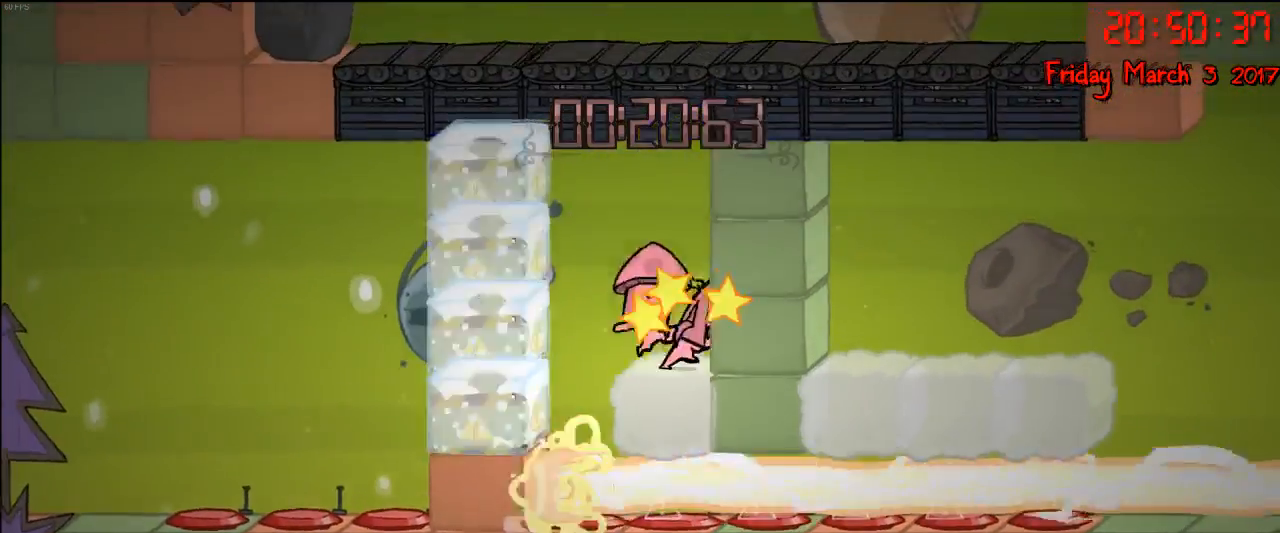
{"buttons": [], "left_stick": "center", "right_stick": "center", "events": [[83, "A", "up"], [167, "left_stick", "center"]]}
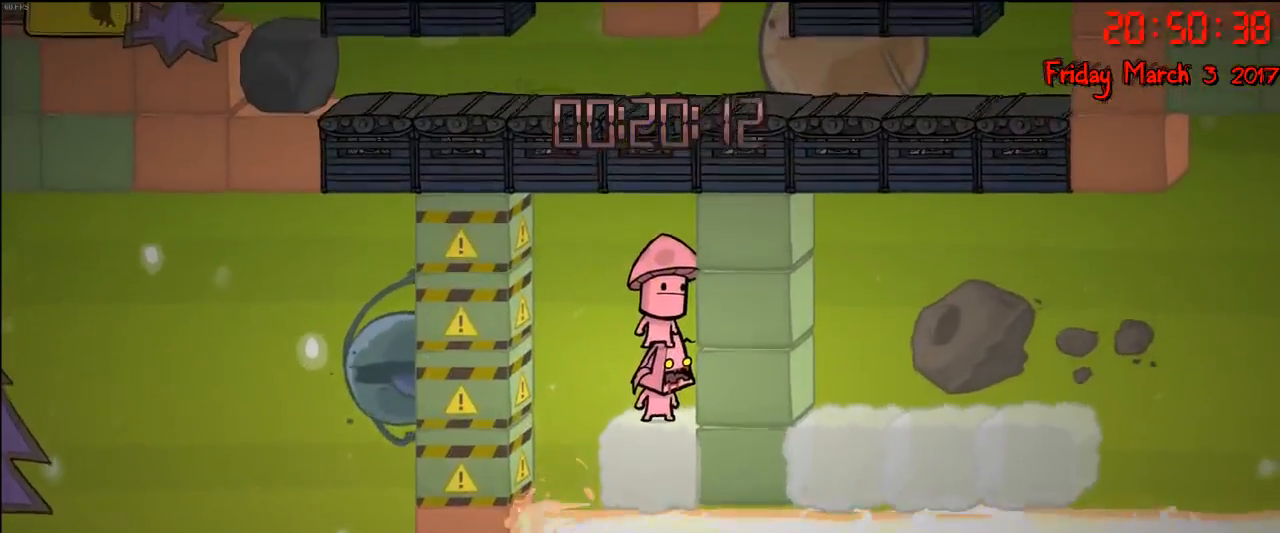
{"buttons": [], "left_stick": "center", "right_stick": "center", "events": []}
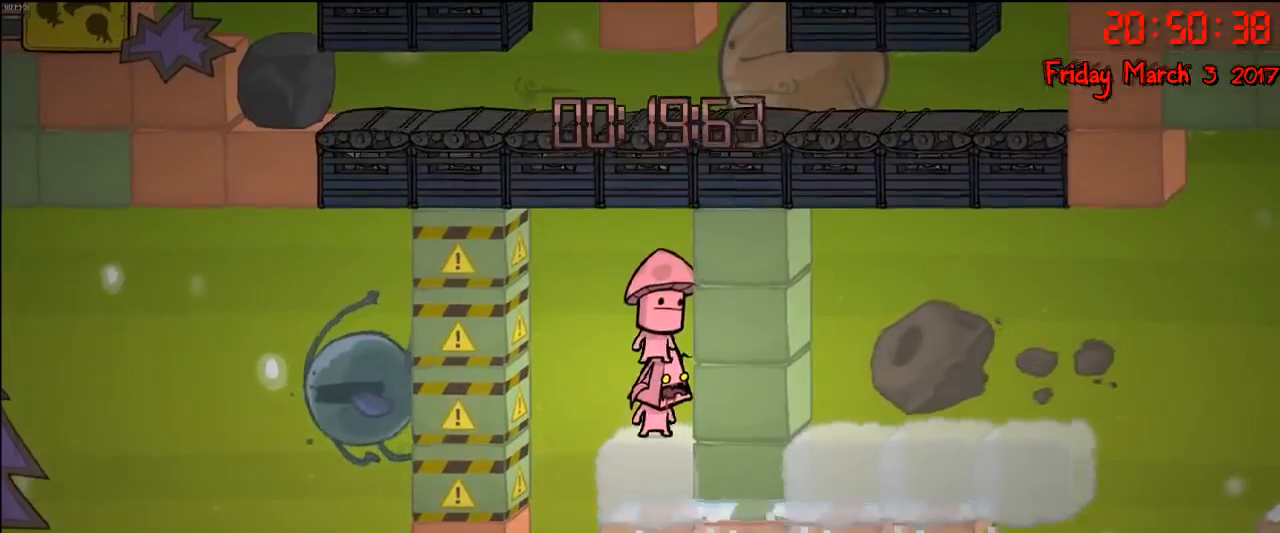
{"buttons": [], "left_stick": "left", "right_stick": "center", "events": [[200, "left_stick", "left"]]}
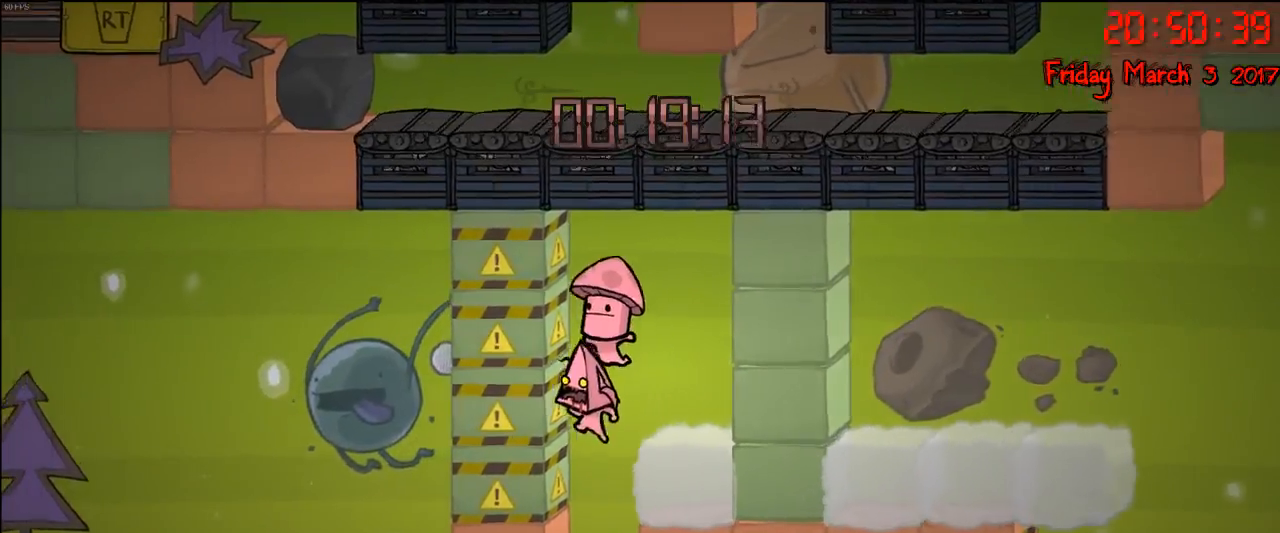
{"buttons": [], "left_stick": "center", "right_stick": "center", "events": [[50, "left_stick", "center"]]}
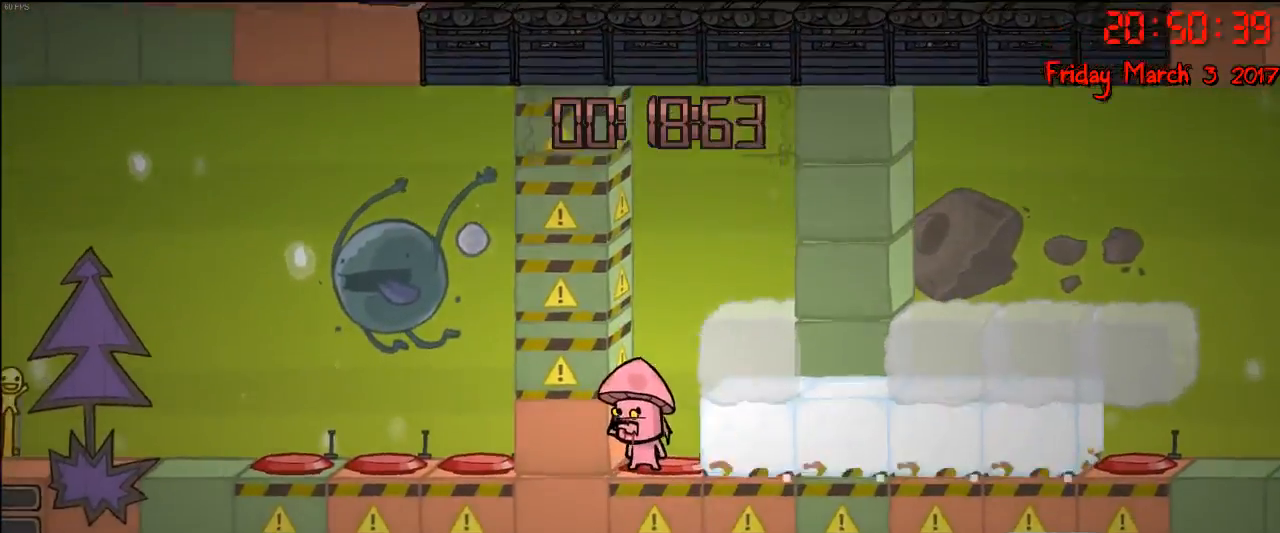
{"buttons": [], "left_stick": "right", "right_stick": "center", "events": [[333, "A", "down"], [433, "left_stick", "right"], [483, "A", "up"]]}
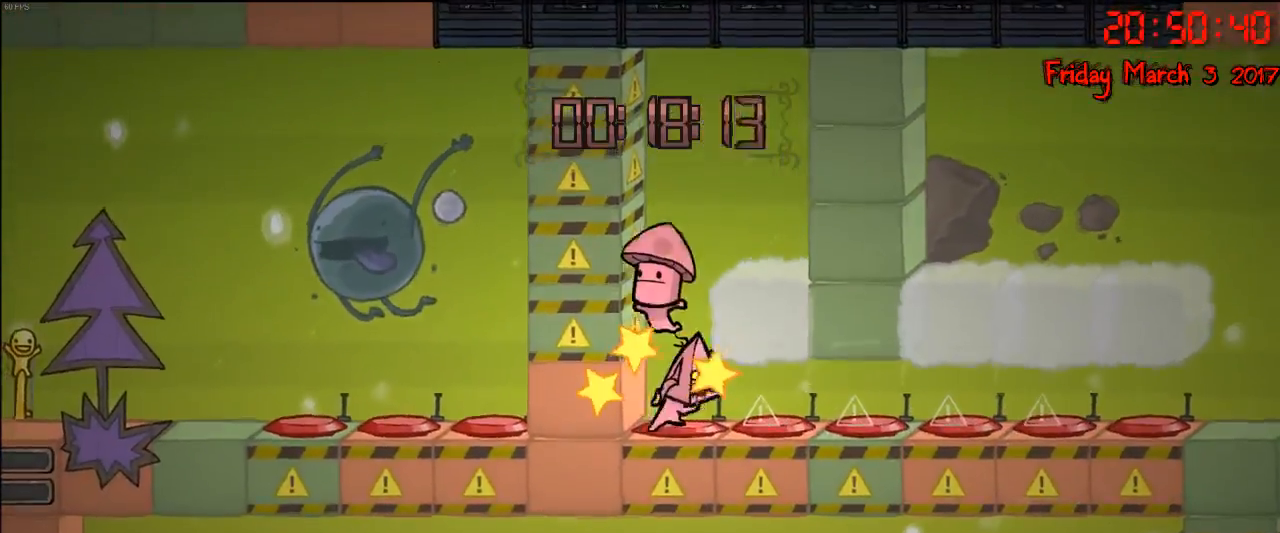
{"buttons": ["A"], "left_stick": "right", "right_stick": "center", "events": [[67, "A", "down"], [233, "A", "up"], [317, "A", "down"], [317, "left_stick", "left"], [483, "left_stick", "right"]]}
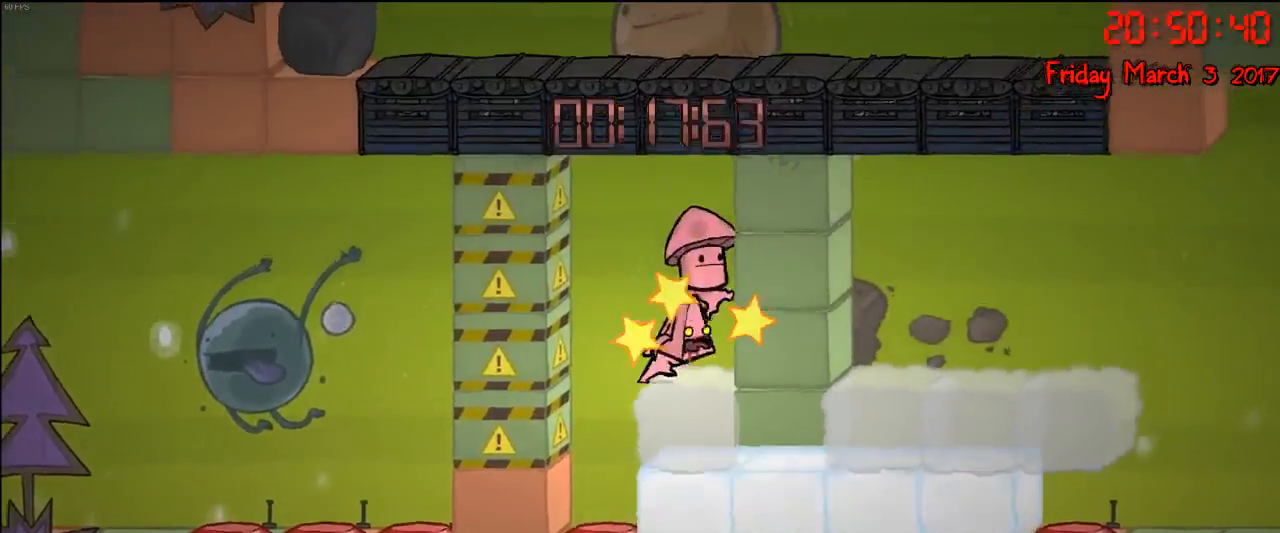
{"buttons": [], "left_stick": "center", "right_stick": "center", "events": [[17, "A", "up"], [250, "left_stick", "center"]]}
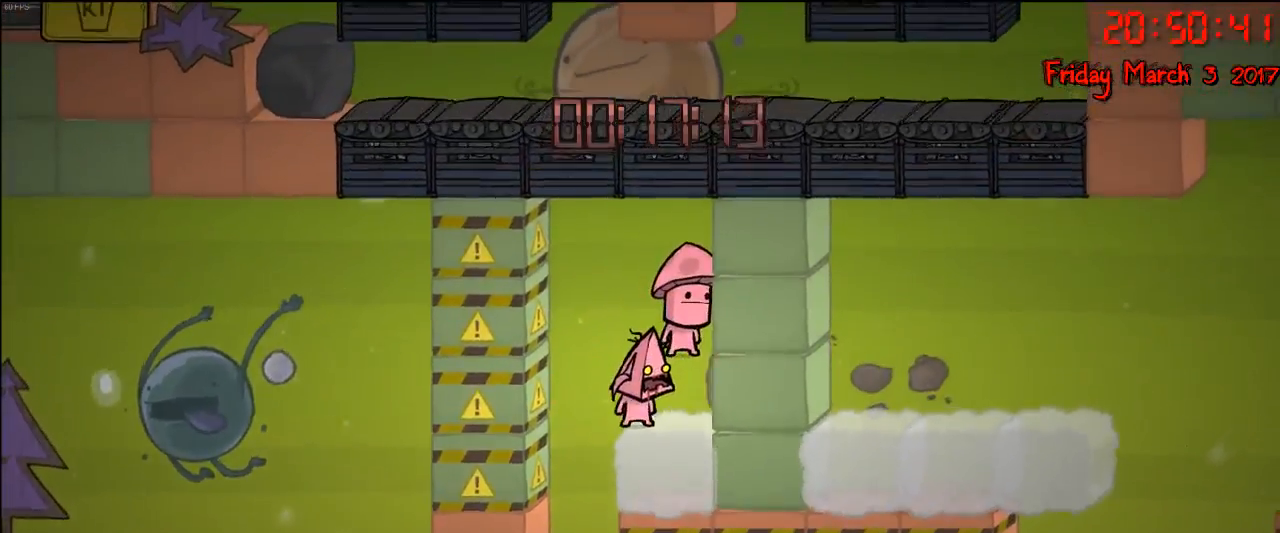
{"buttons": [], "left_stick": "center", "right_stick": "center", "events": []}
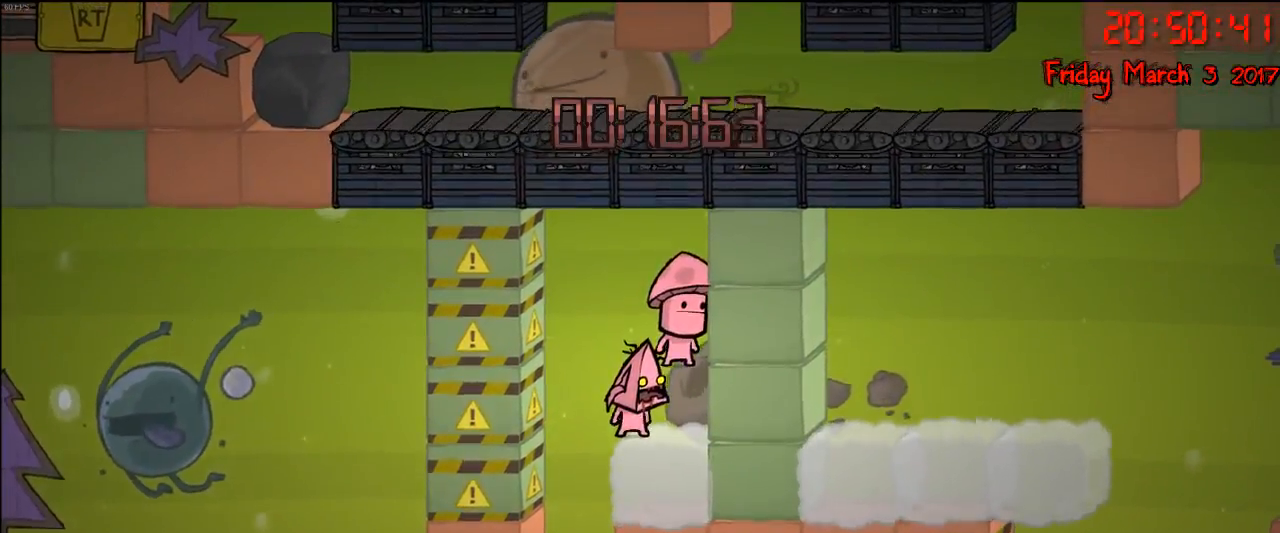
{"buttons": [], "left_stick": "center", "right_stick": "center", "events": []}
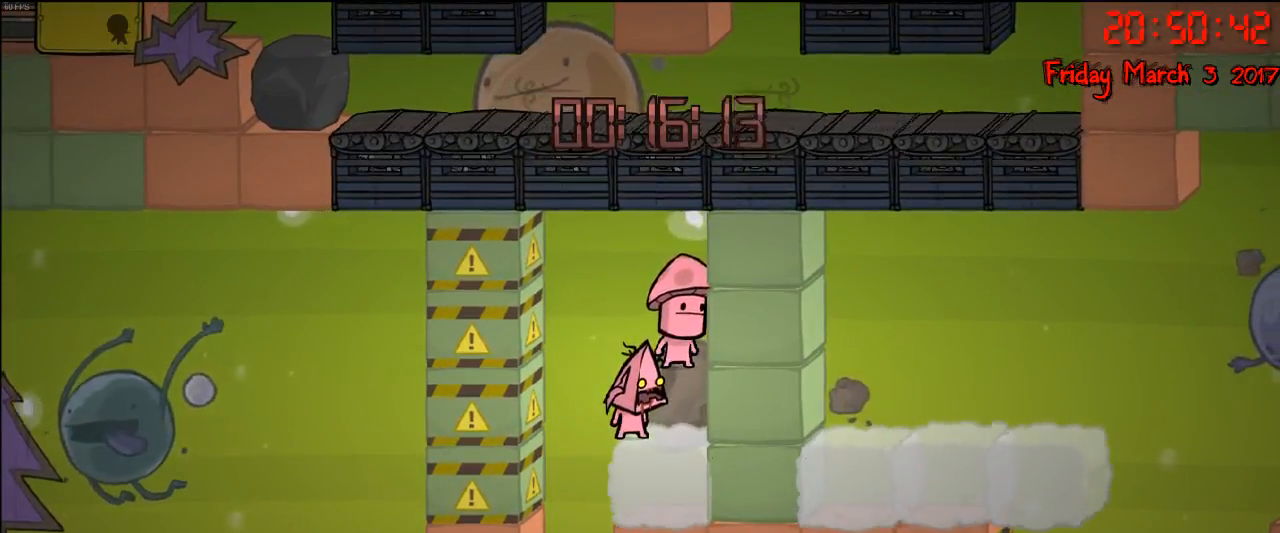
{"buttons": ["A"], "left_stick": "right", "right_stick": "center", "events": [[83, "left_stick", "left"], [100, "A", "down"], [300, "A", "up"], [433, "left_stick", "right"], [450, "A", "down"]]}
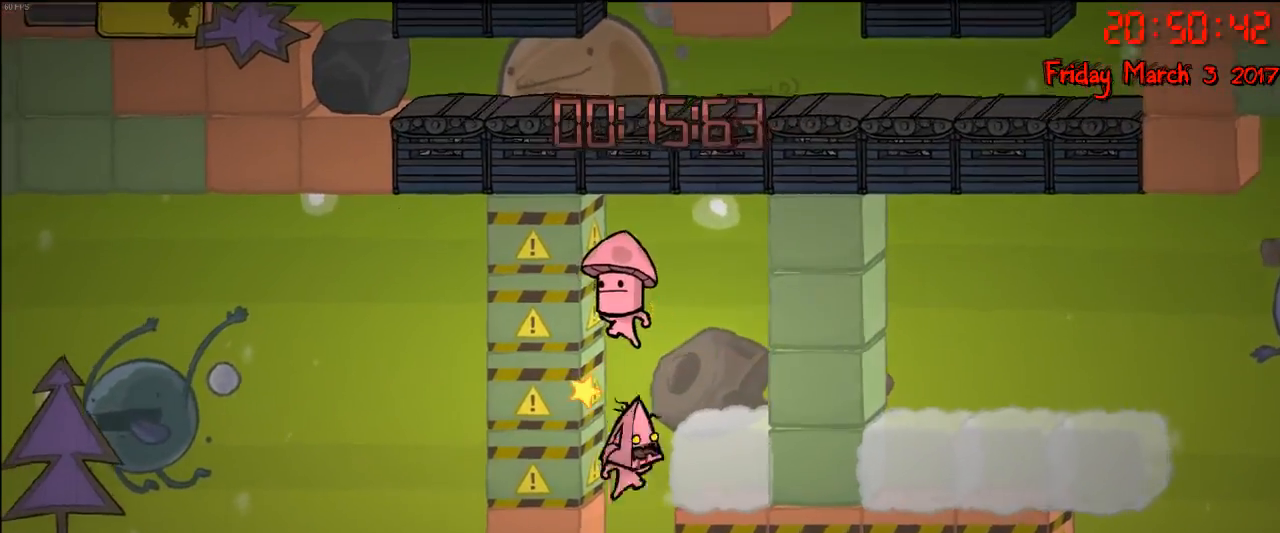
{"buttons": [], "left_stick": "center", "right_stick": "center", "events": [[117, "left_stick", "left"], [267, "A", "up"], [467, "left_stick", "center"]]}
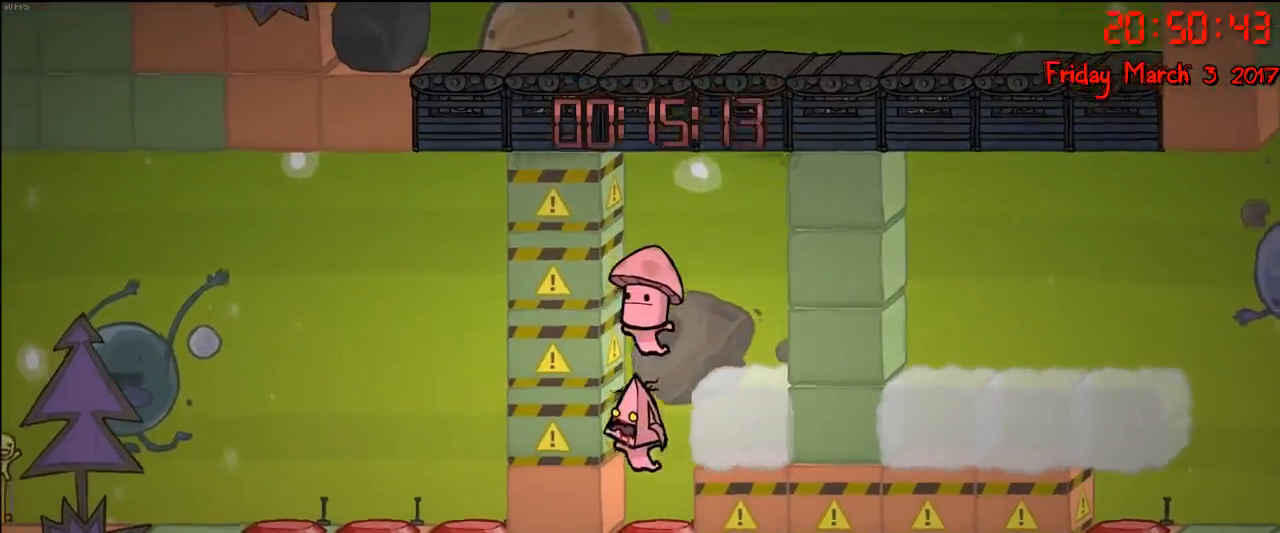
{"buttons": [], "left_stick": "center", "right_stick": "center", "events": []}
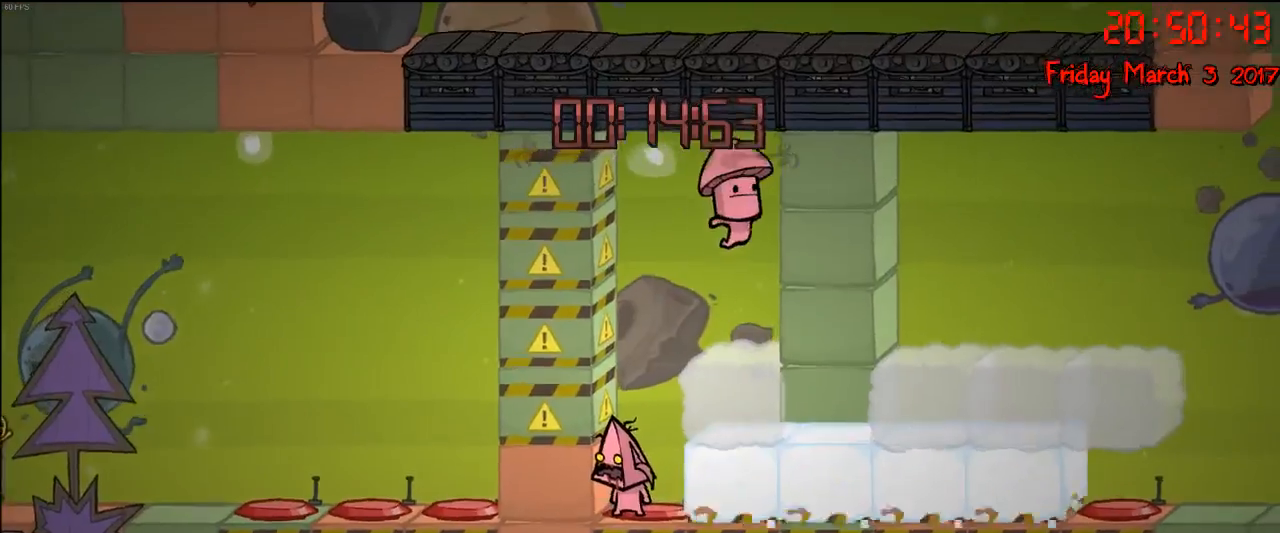
{"buttons": ["A"], "left_stick": "center", "right_stick": "center", "events": [[233, "A", "down"], [433, "A", "up"], [500, "A", "down"]]}
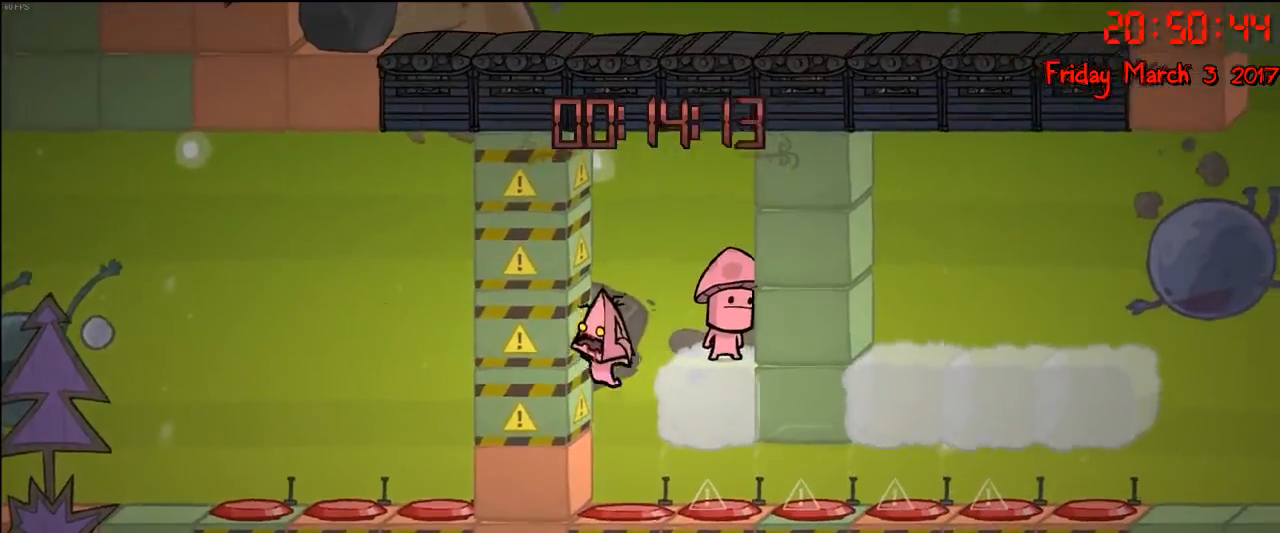
{"buttons": [], "left_stick": "center", "right_stick": "center", "events": [[67, "left_stick", "right"], [367, "A", "up"], [383, "left_stick", "center"]]}
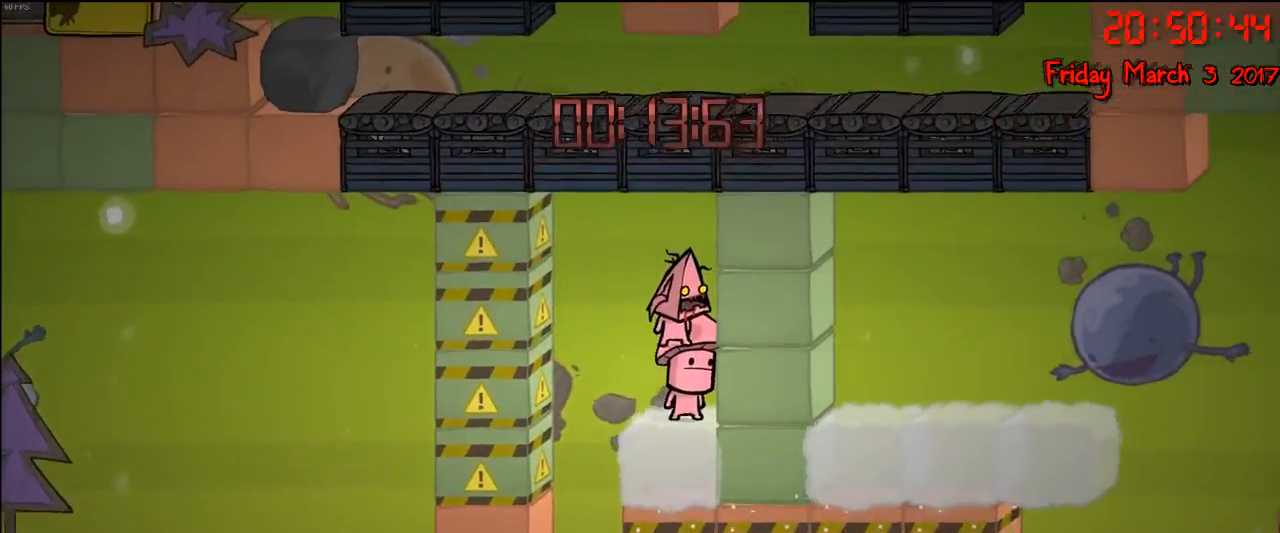
{"buttons": [], "left_stick": "right", "right_stick": "center", "events": [[233, "left_stick", "left"], [400, "left_stick", "right"]]}